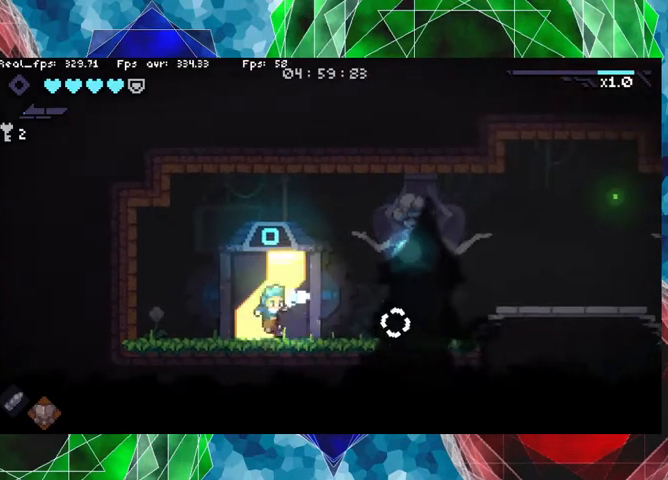
Gameplay with a controller (Nintendo layout); each line is a JSON object with the inputs held at the frame after it. "events" lists button and stick changes between this image and that frame as [ms after this image, input, new state], when the widget could be followed in between. Not read: L3 R3.
{"buttons": [], "left_stick": "right", "right_stick": "center", "events": [[200, "left_stick", "right"]]}
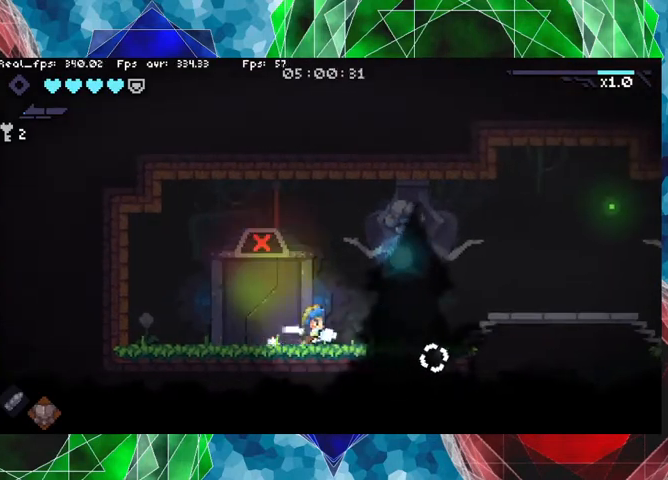
{"buttons": [], "left_stick": "up-right", "right_stick": "center", "events": [[400, "left_stick", "up-right"]]}
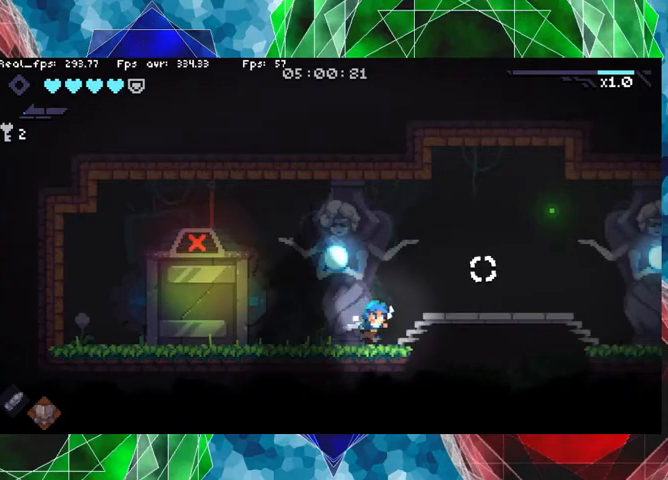
{"buttons": [], "left_stick": "up-right", "right_stick": "center", "events": []}
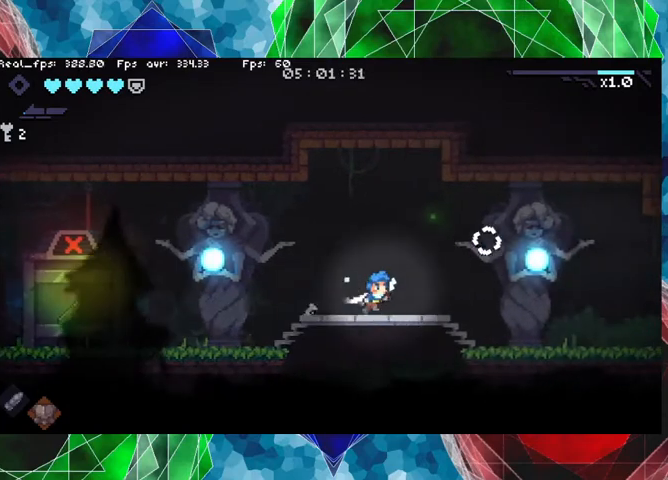
{"buttons": [], "left_stick": "up-right", "right_stick": "center", "events": []}
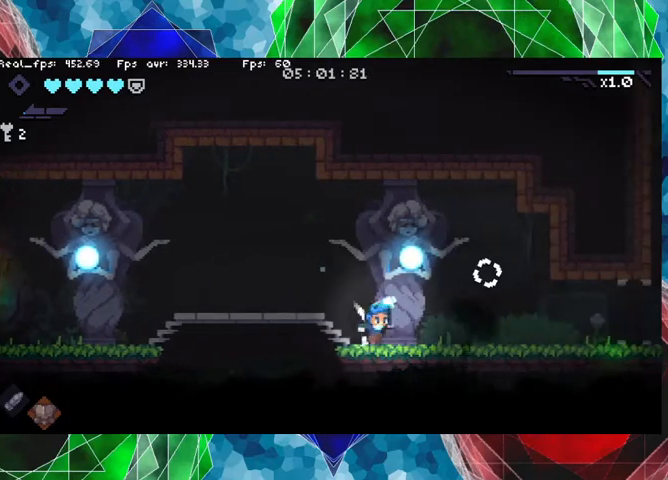
{"buttons": [], "left_stick": "up-right", "right_stick": "center", "events": []}
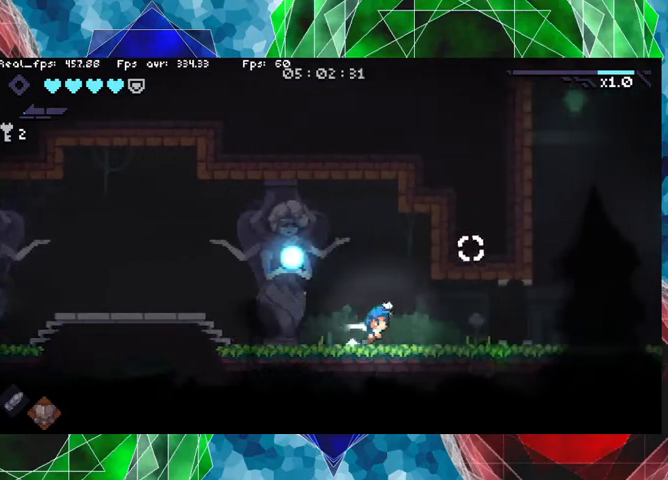
{"buttons": [], "left_stick": "up-right", "right_stick": "center", "events": []}
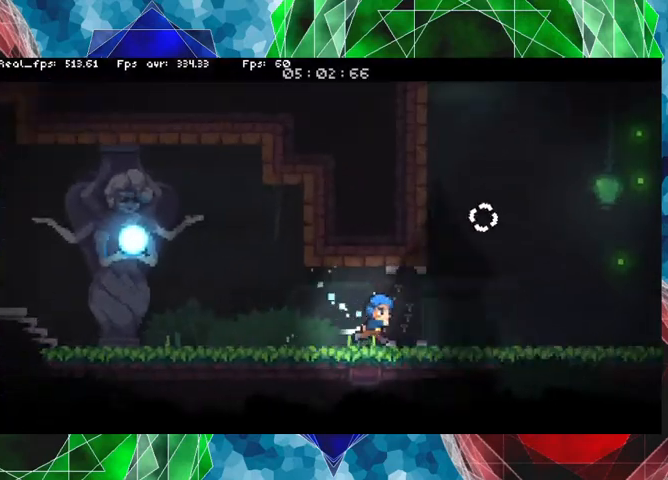
{"buttons": [], "left_stick": "center", "right_stick": "center", "events": [[500, "left_stick", "center"]]}